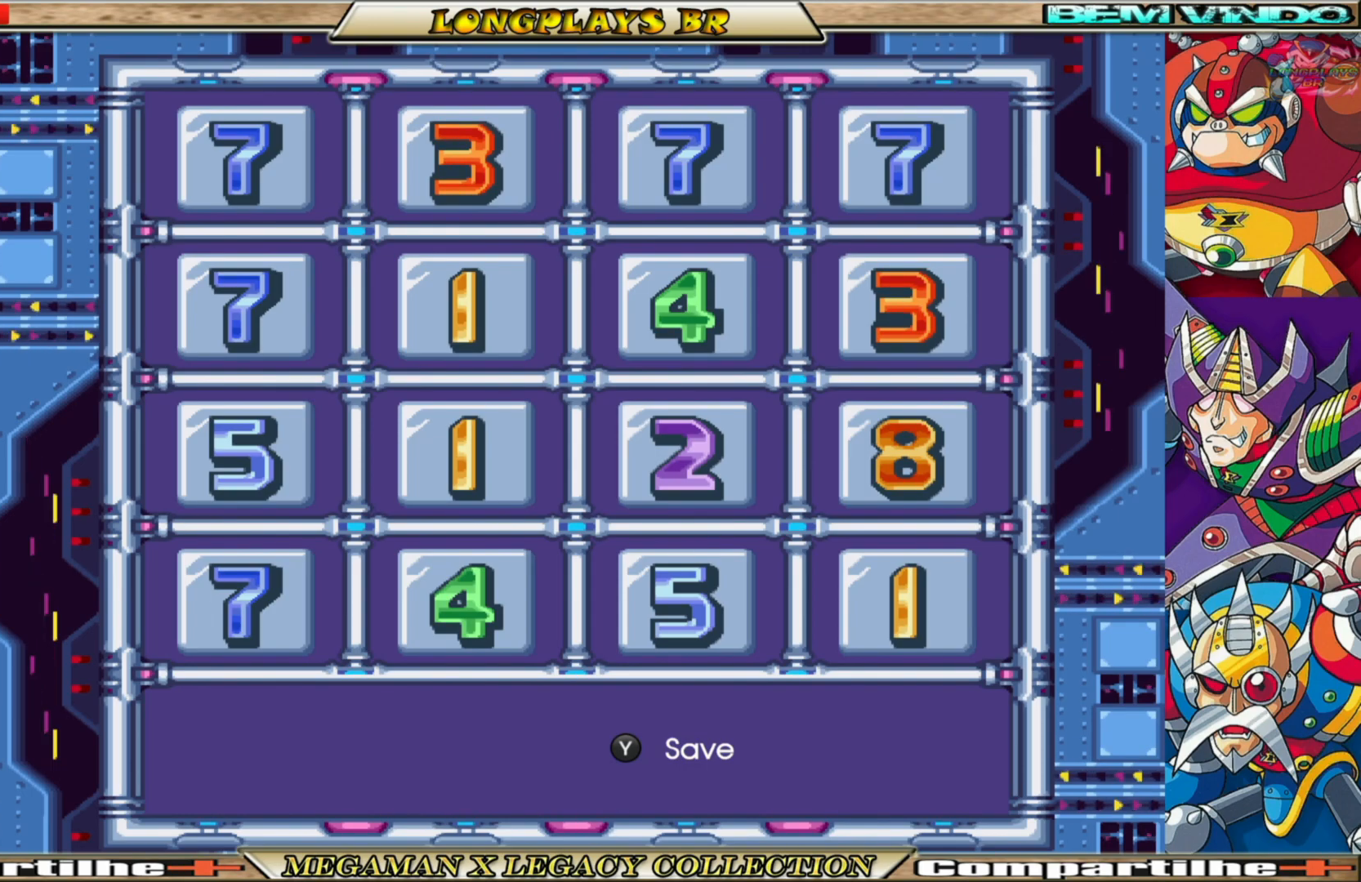
Gameplay with a controller (Xbox layout); each line is a JSON object with the inputs held at the frame after it. "events" lists button and stick changes between this image and that frame as [ms after this image, input, new state], when the widget could be followed in between.
{"buttons": [], "left_stick": "center", "right_stick": "center", "events": [[167, "A", "down"], [300, "A", "up"]]}
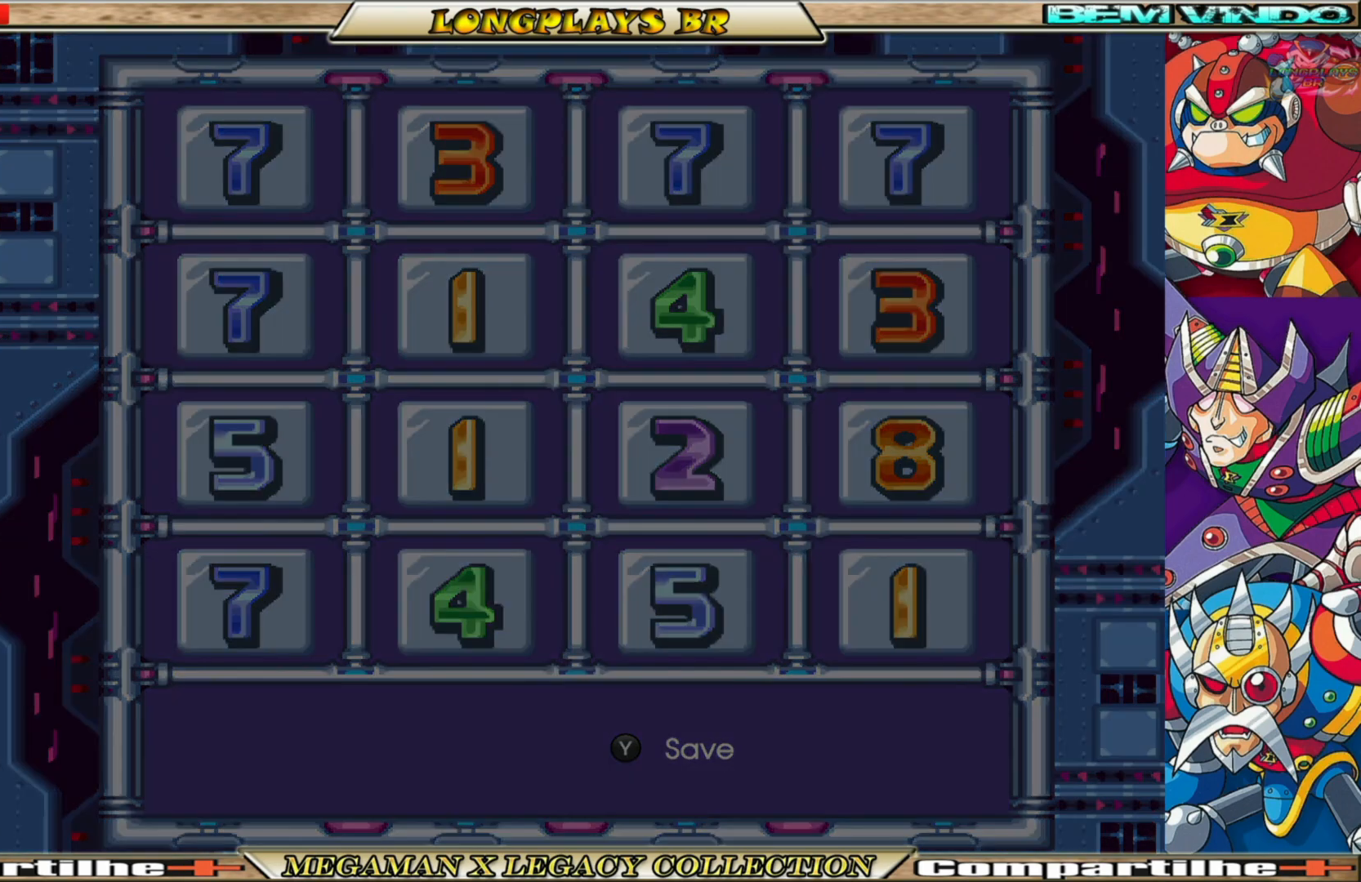
{"buttons": [], "left_stick": "center", "right_stick": "center", "events": []}
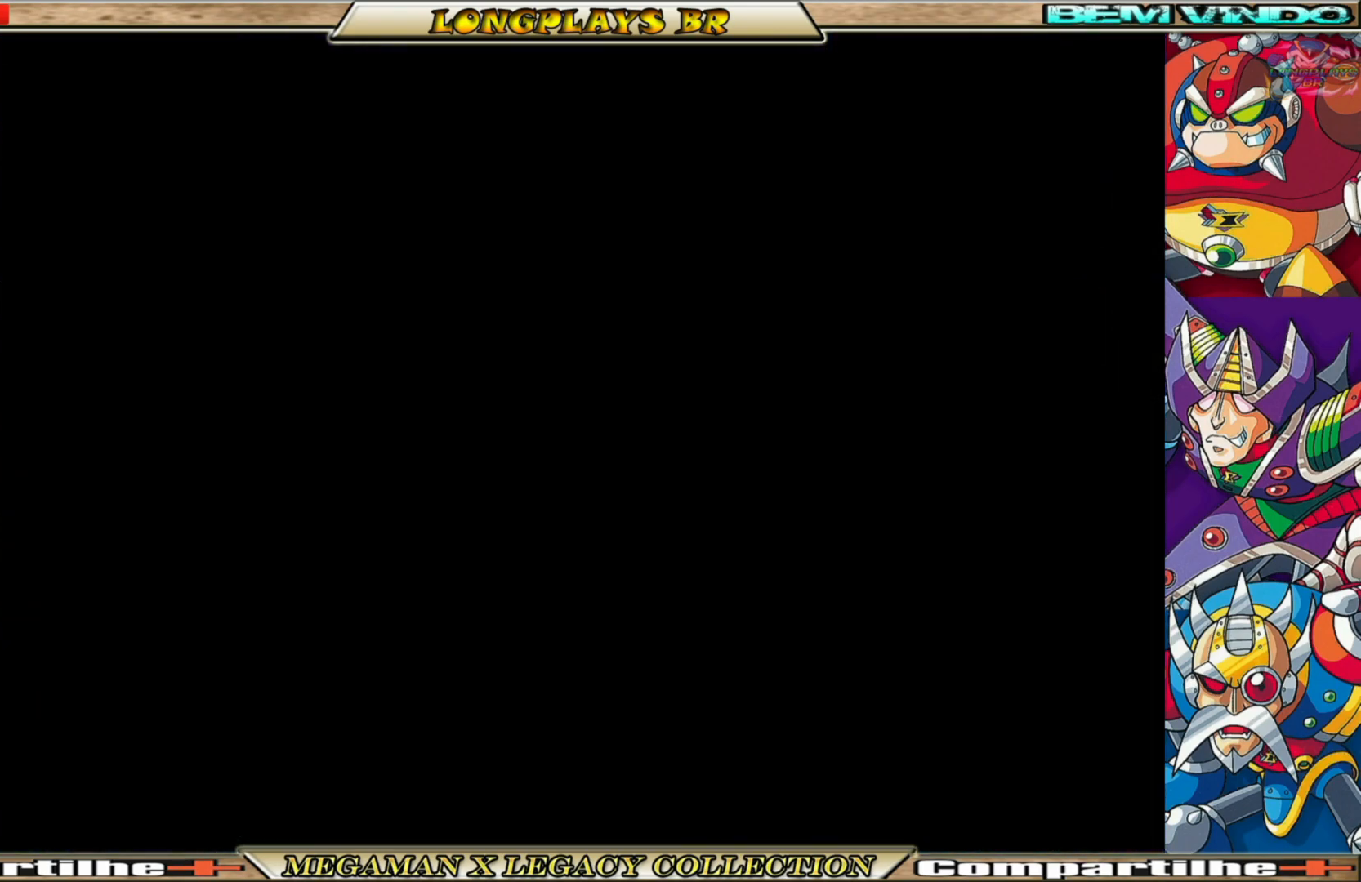
{"buttons": [], "left_stick": "center", "right_stick": "center", "events": []}
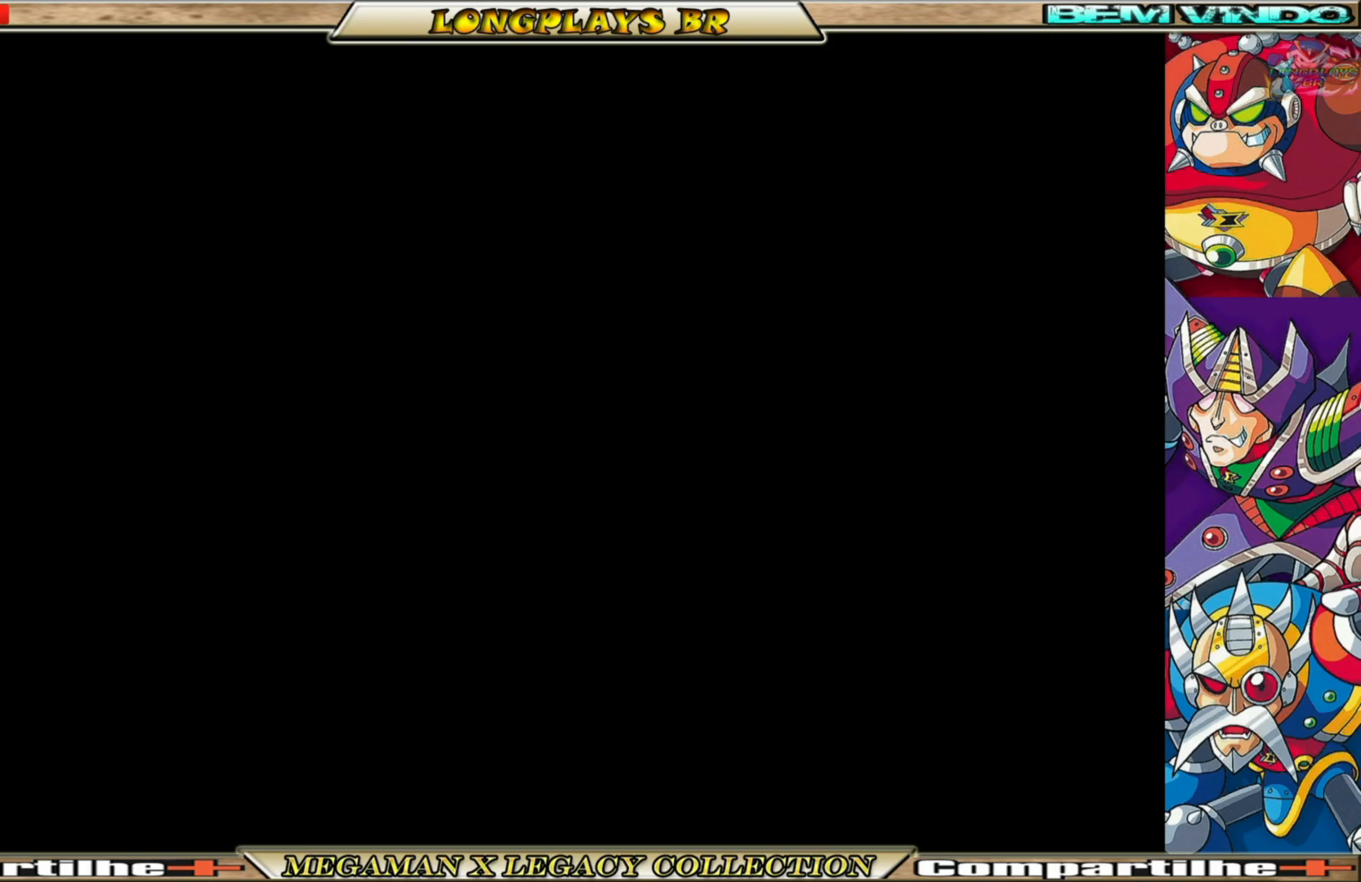
{"buttons": [], "left_stick": "center", "right_stick": "center", "events": []}
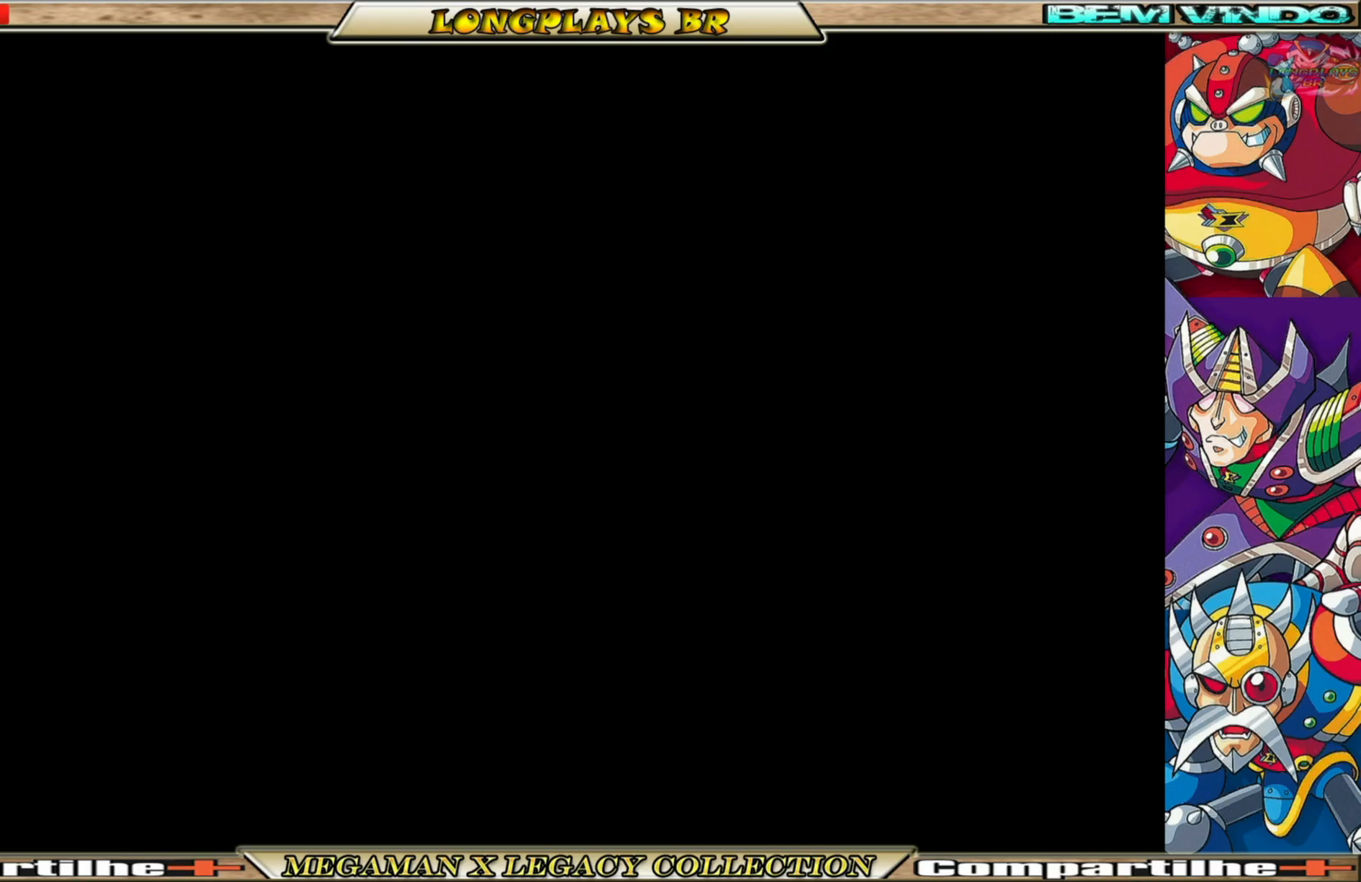
{"buttons": [], "left_stick": "center", "right_stick": "center", "events": []}
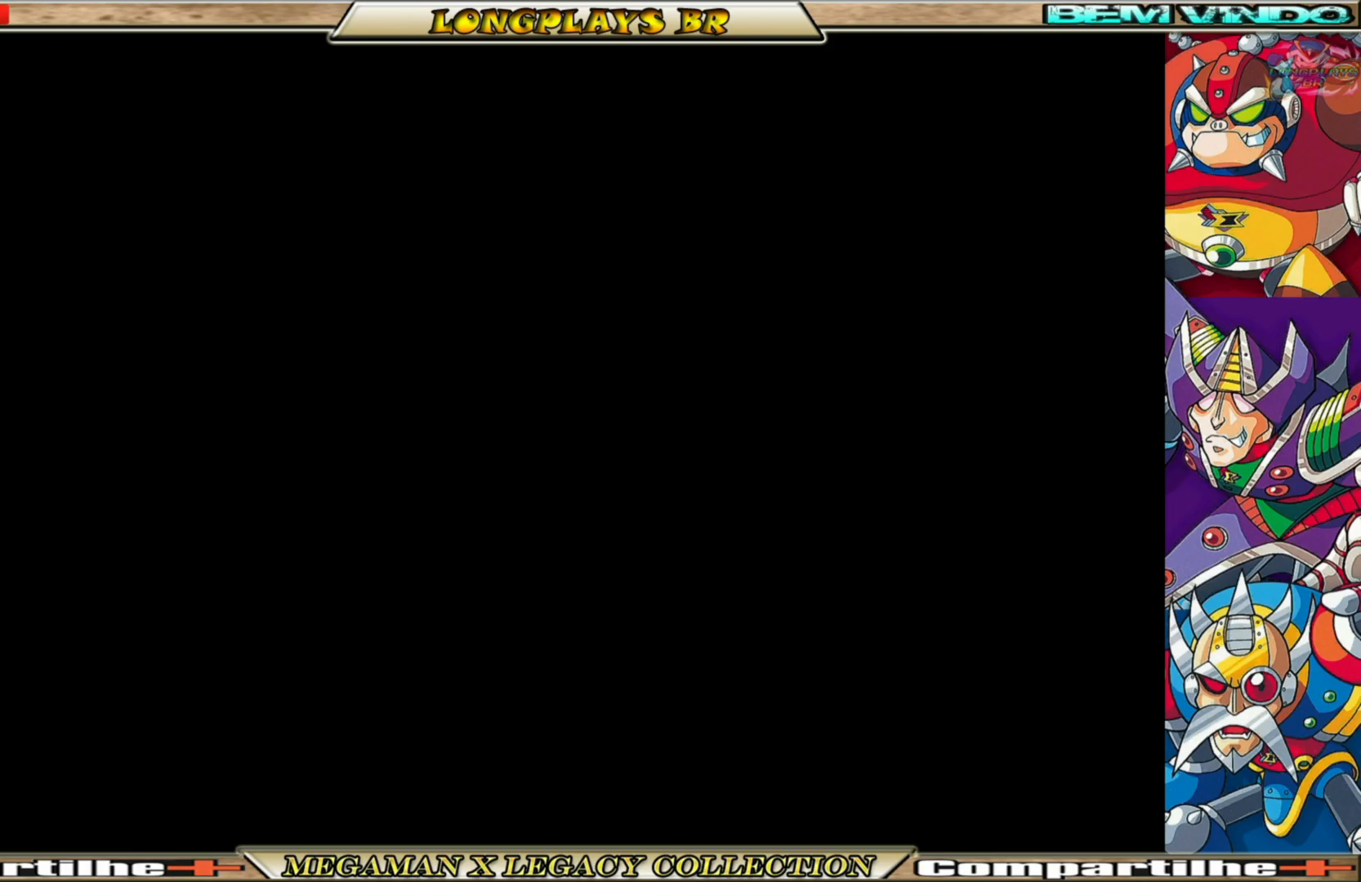
{"buttons": [], "left_stick": "center", "right_stick": "center", "events": []}
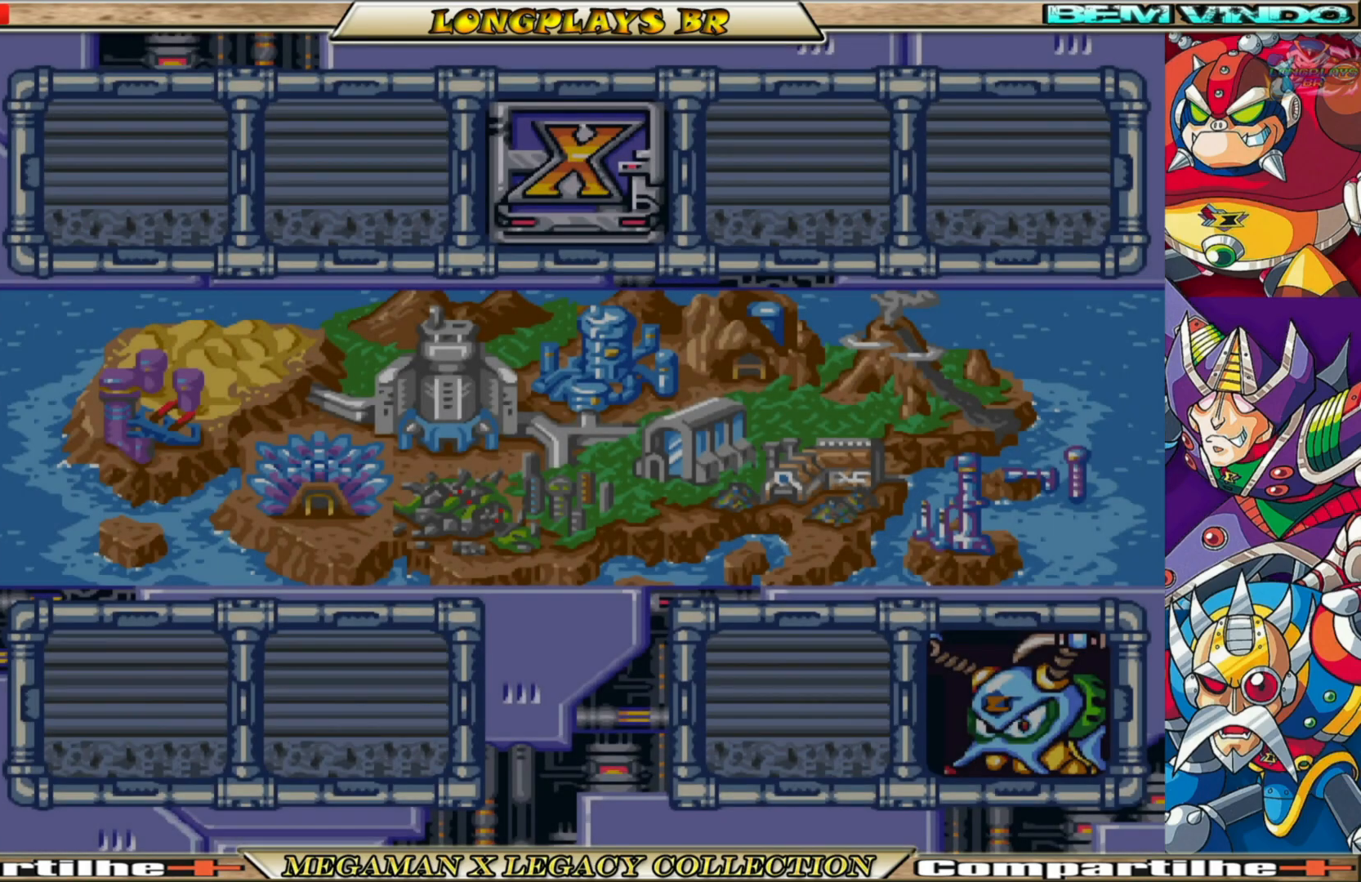
{"buttons": [], "left_stick": "center", "right_stick": "center", "events": []}
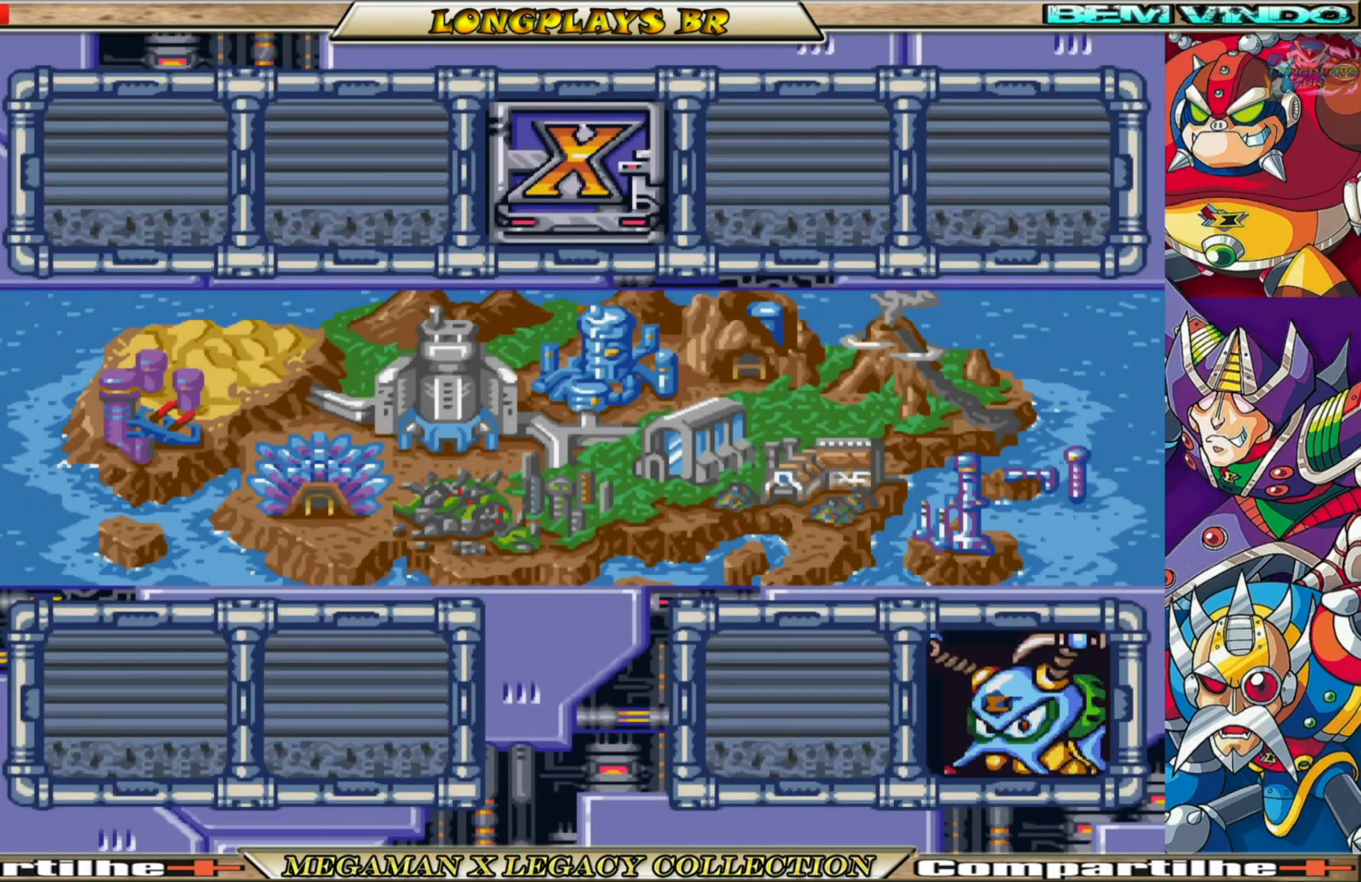
{"buttons": [], "left_stick": "center", "right_stick": "center", "events": []}
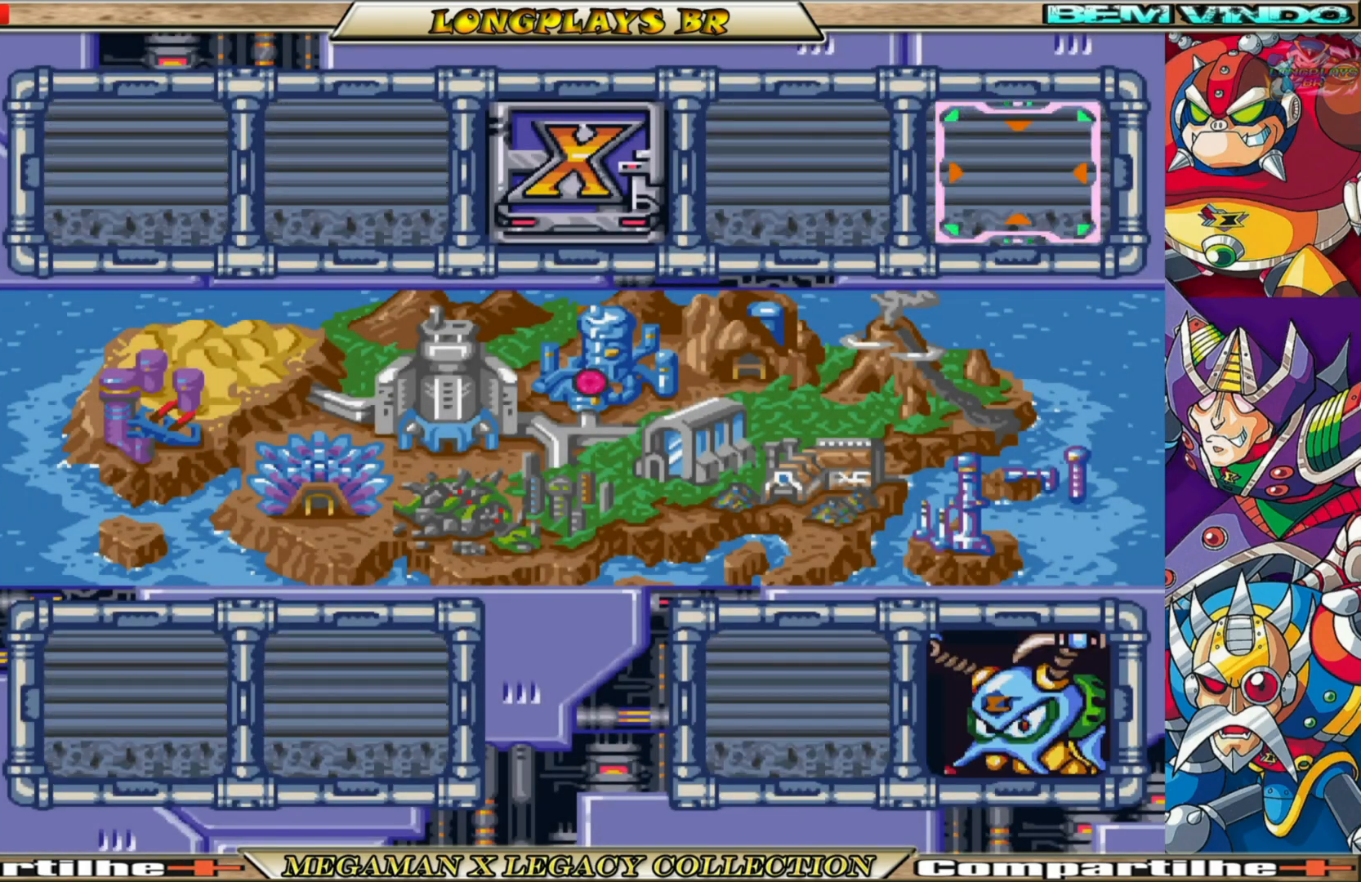
{"buttons": [], "left_stick": "center", "right_stick": "center", "events": []}
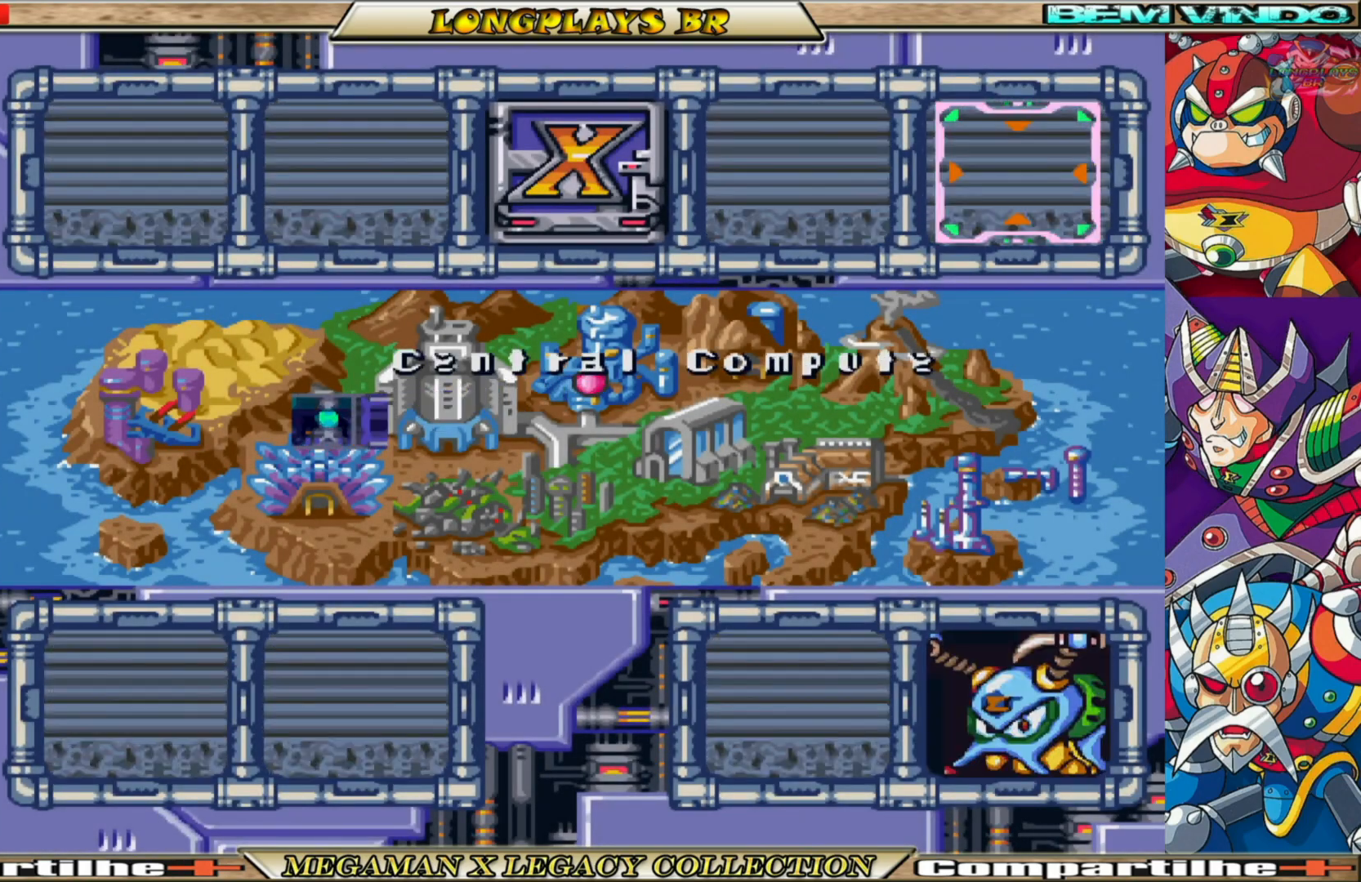
{"buttons": [], "left_stick": "center", "right_stick": "center", "events": []}
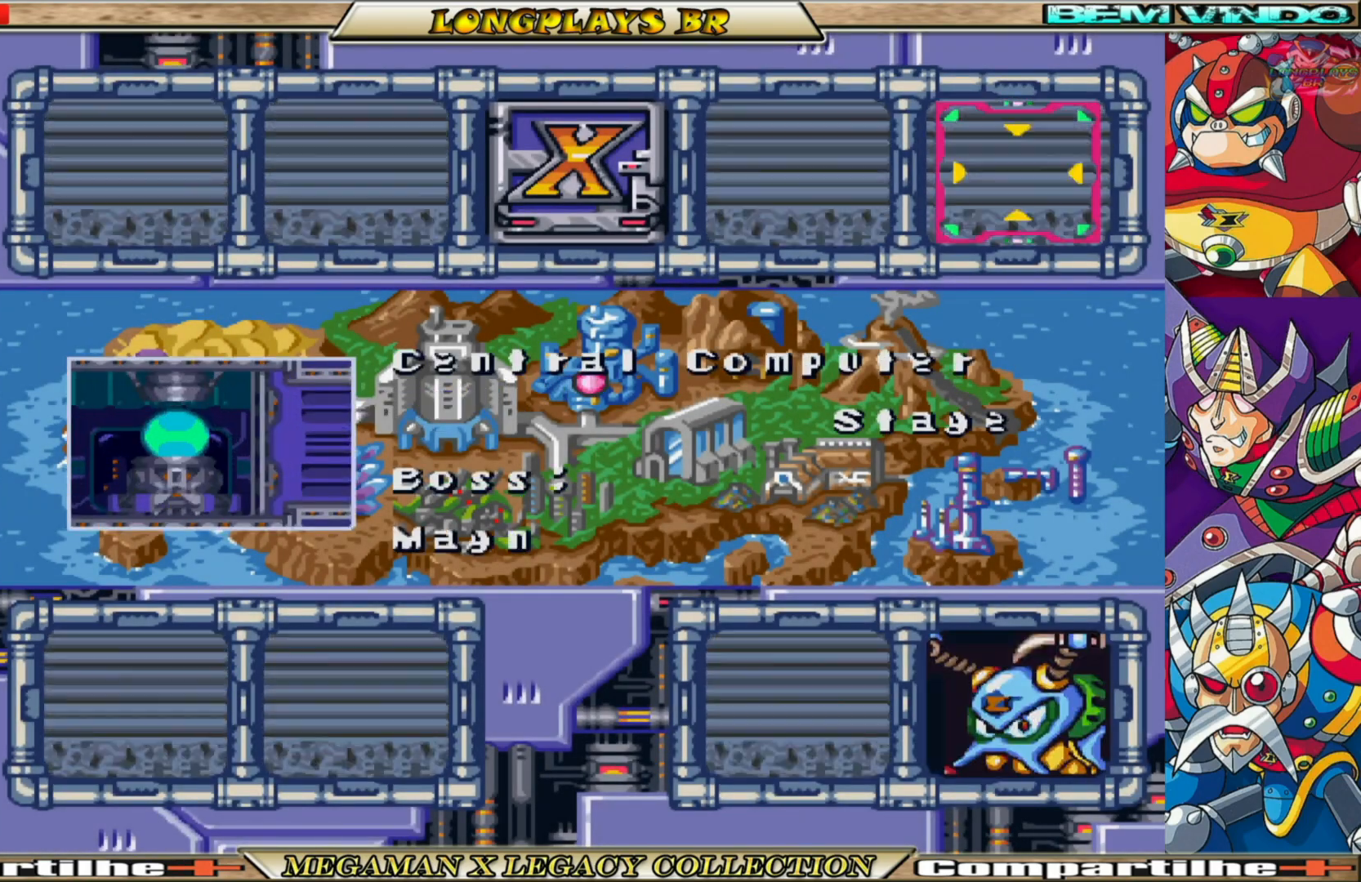
{"buttons": [], "left_stick": "center", "right_stick": "center", "events": [[33, "DPAD_DOWN", "down"], [133, "DPAD_DOWN", "up"]]}
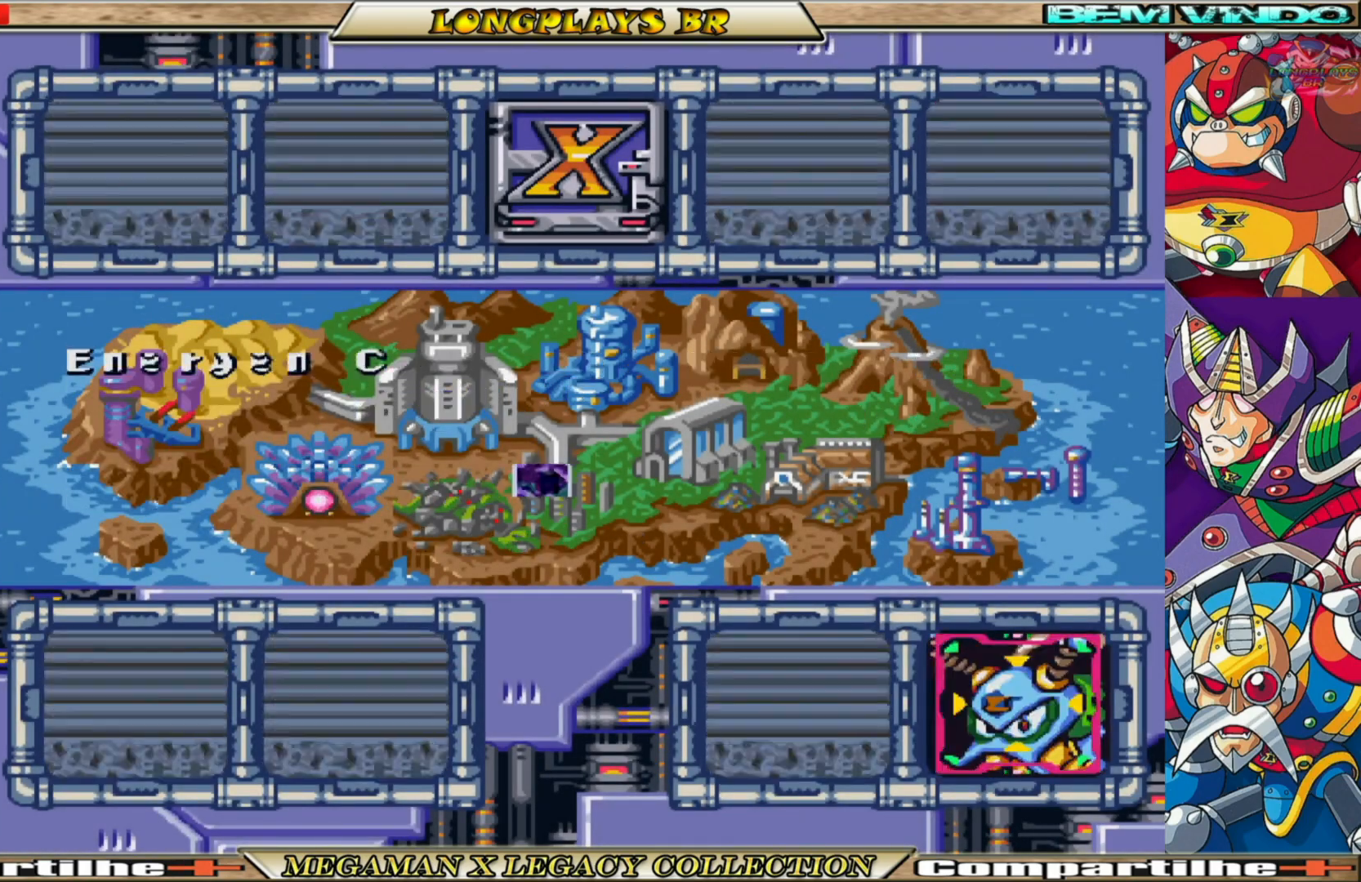
{"buttons": [], "left_stick": "center", "right_stick": "center", "events": [[100, "A", "down"], [200, "A", "up"]]}